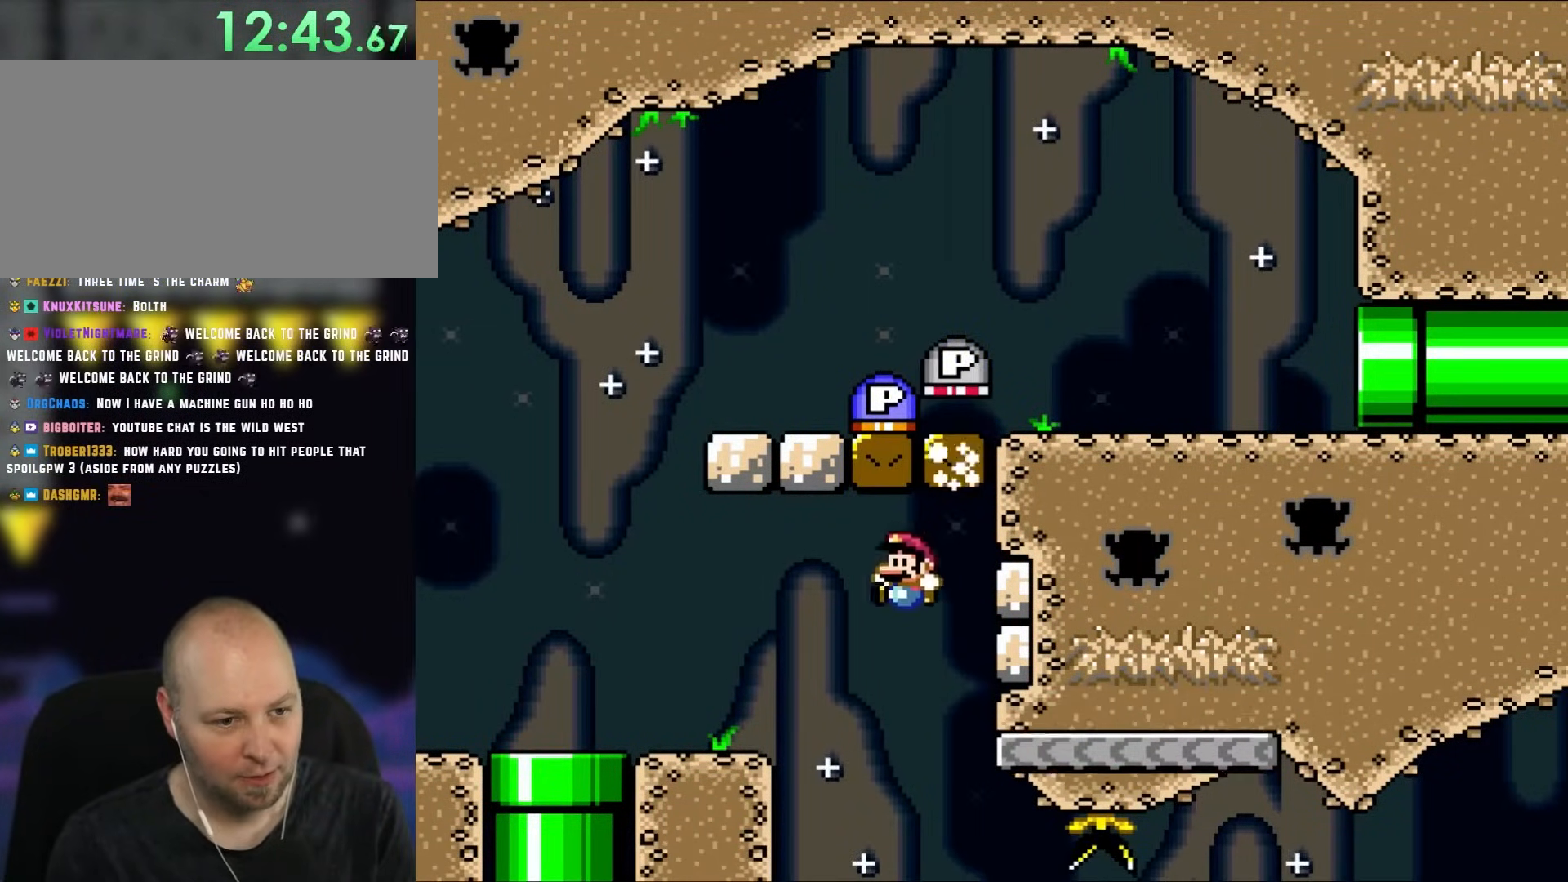
Gameplay with a controller (Nintendo layout); each line is a JSON object with the inputs held at the frame after it. "events" lists button and stick changes between this image and that frame as [ms after this image, input, new state], when the widget could be followed in between. Not read: L1 L3 R1 R3.
{"buttons": ["Y", "DPAD_LEFT"], "events": [[483, "B", "up"]]}
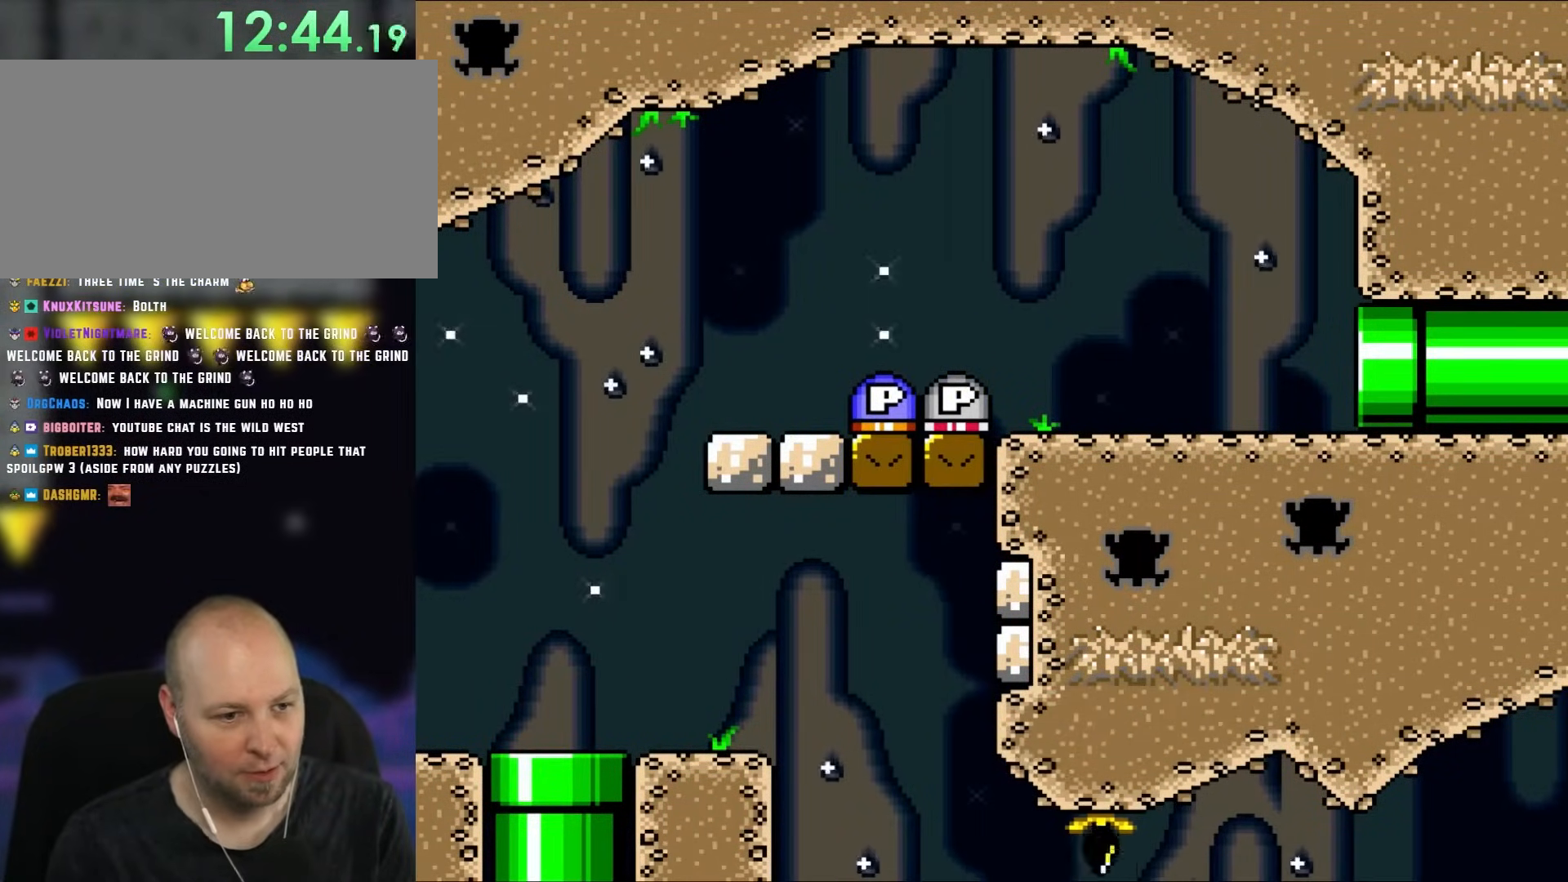
{"buttons": ["Y"], "events": [[83, "DPAD_LEFT", "up"], [167, "B", "down"], [317, "B", "up"]]}
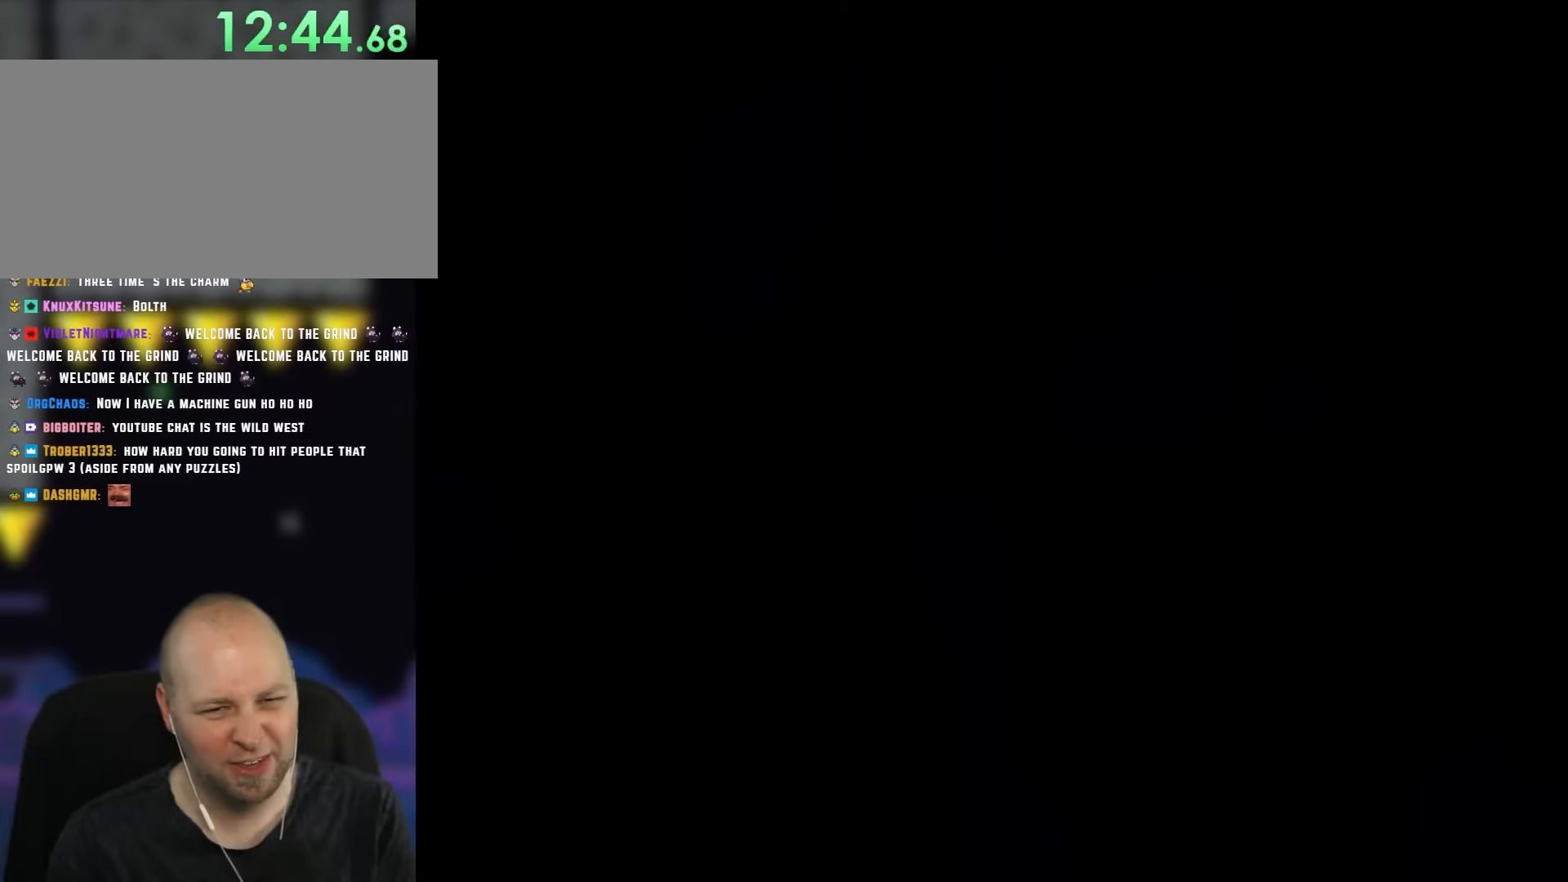
{"buttons": ["Y"], "events": []}
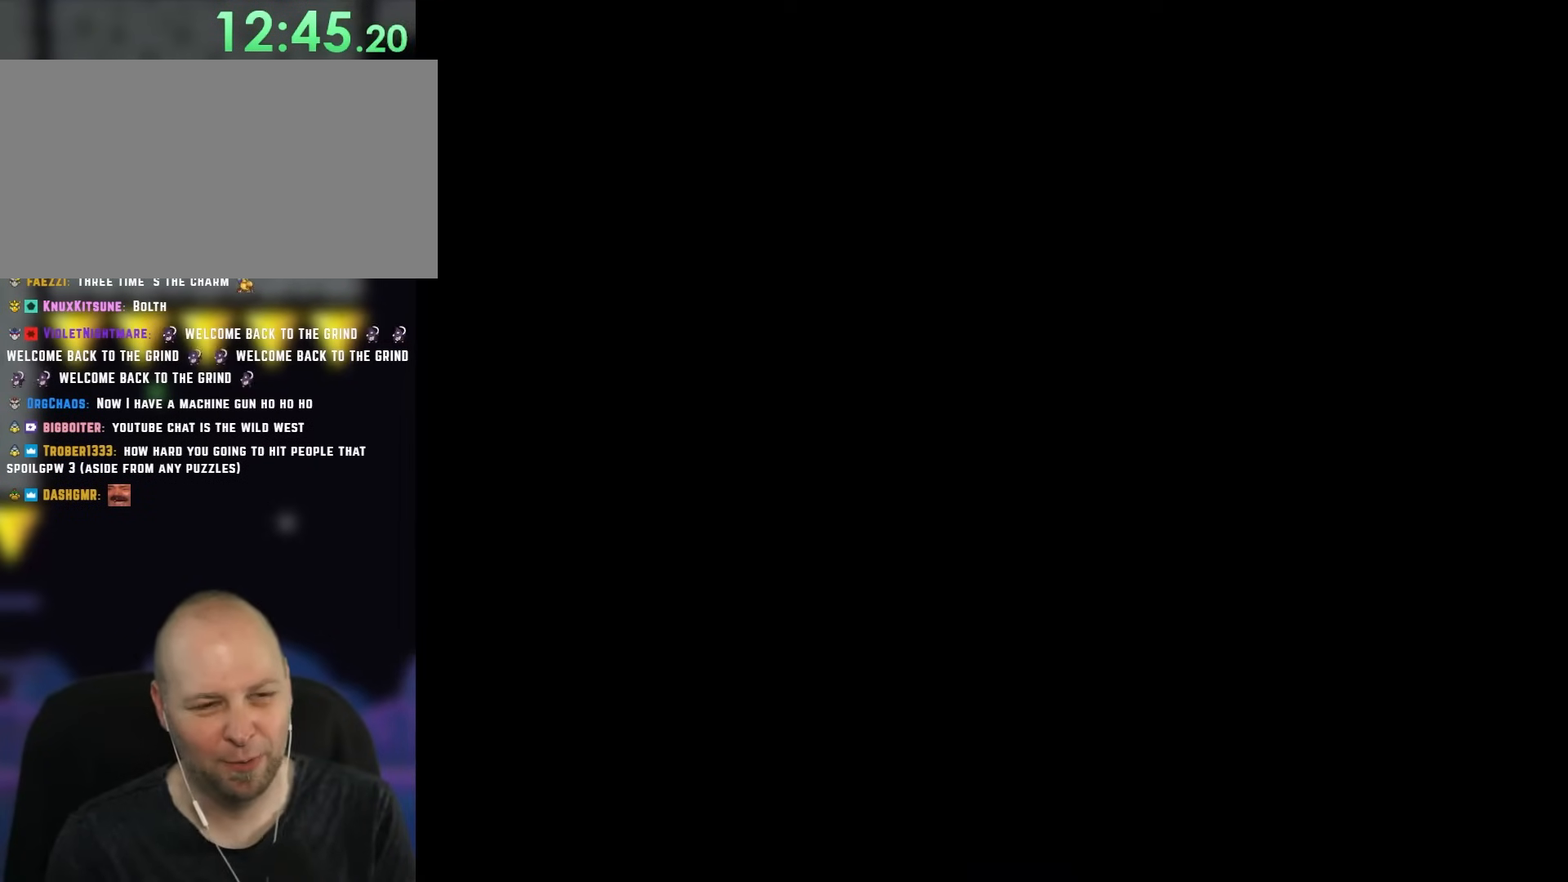
{"buttons": ["Y"], "events": []}
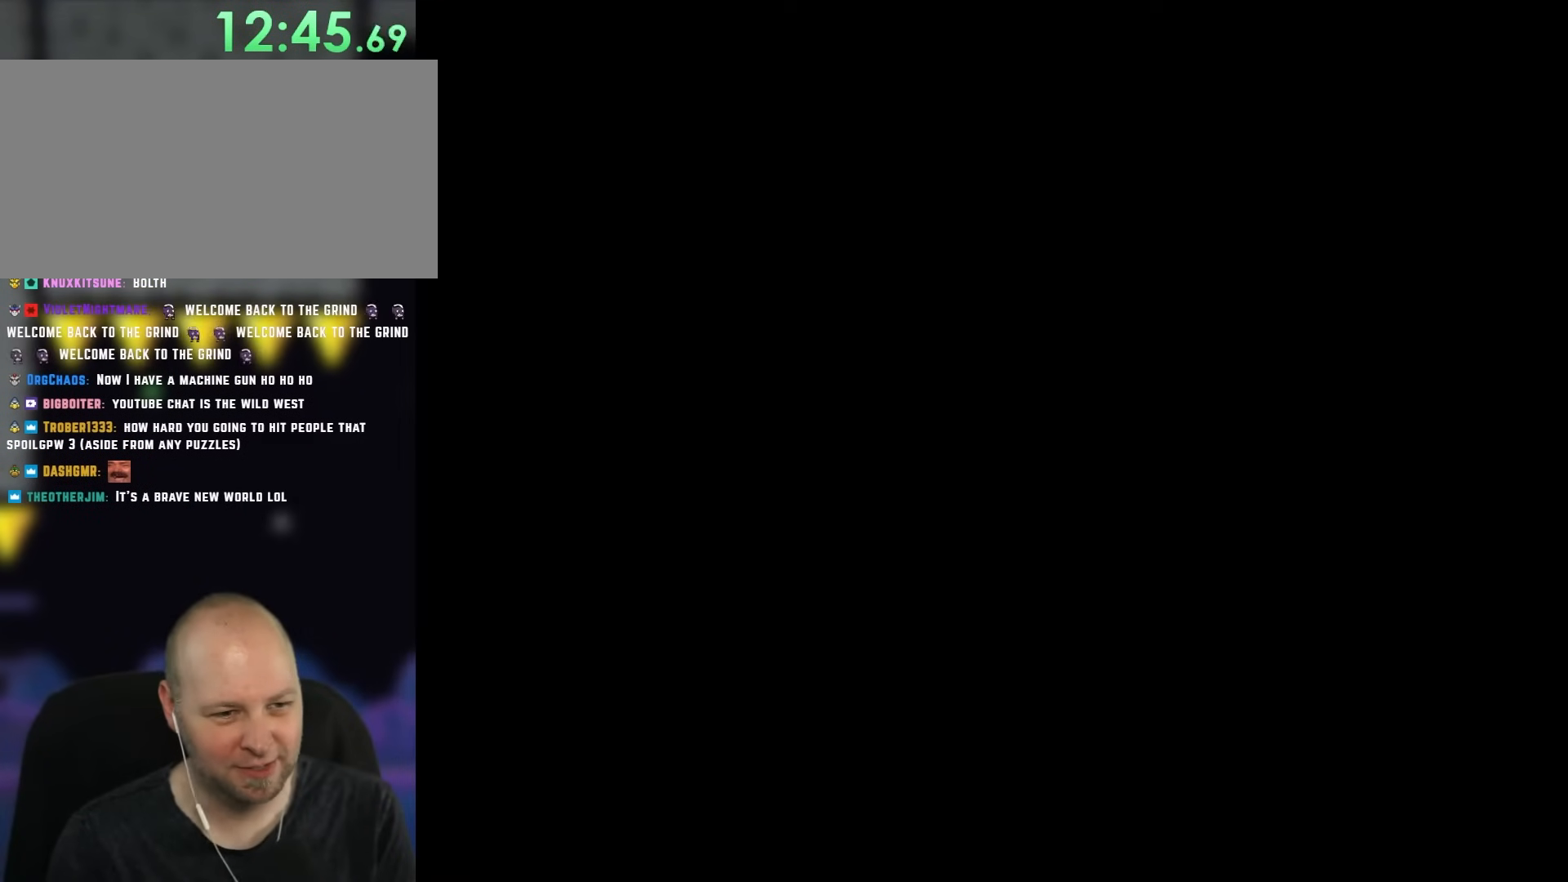
{"buttons": ["Y"], "events": []}
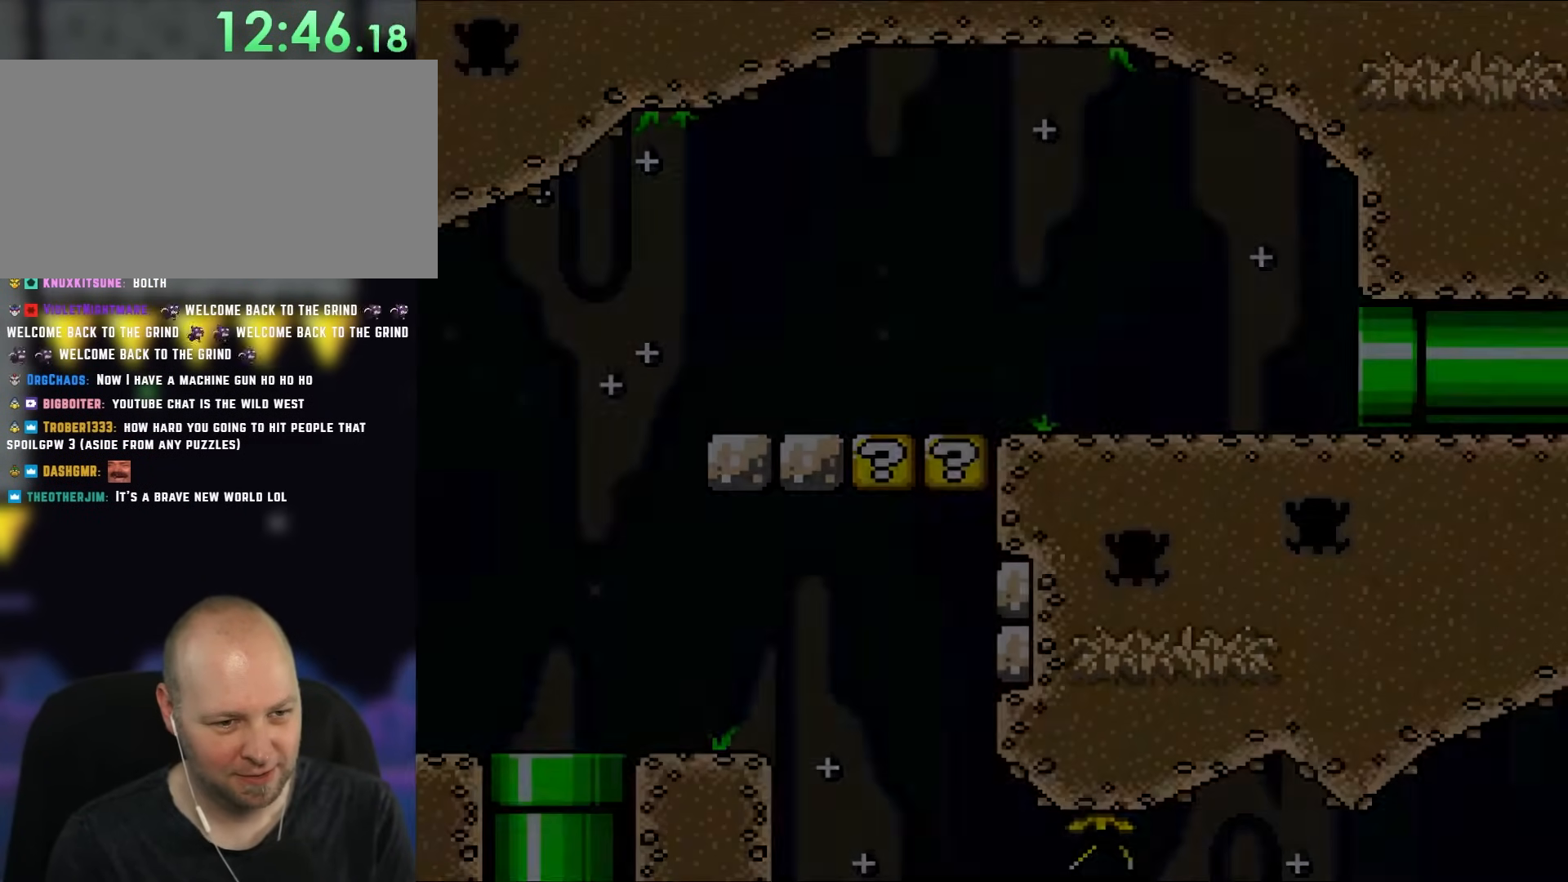
{"buttons": ["Y", "DPAD_RIGHT"], "events": [[417, "DPAD_RIGHT", "down"]]}
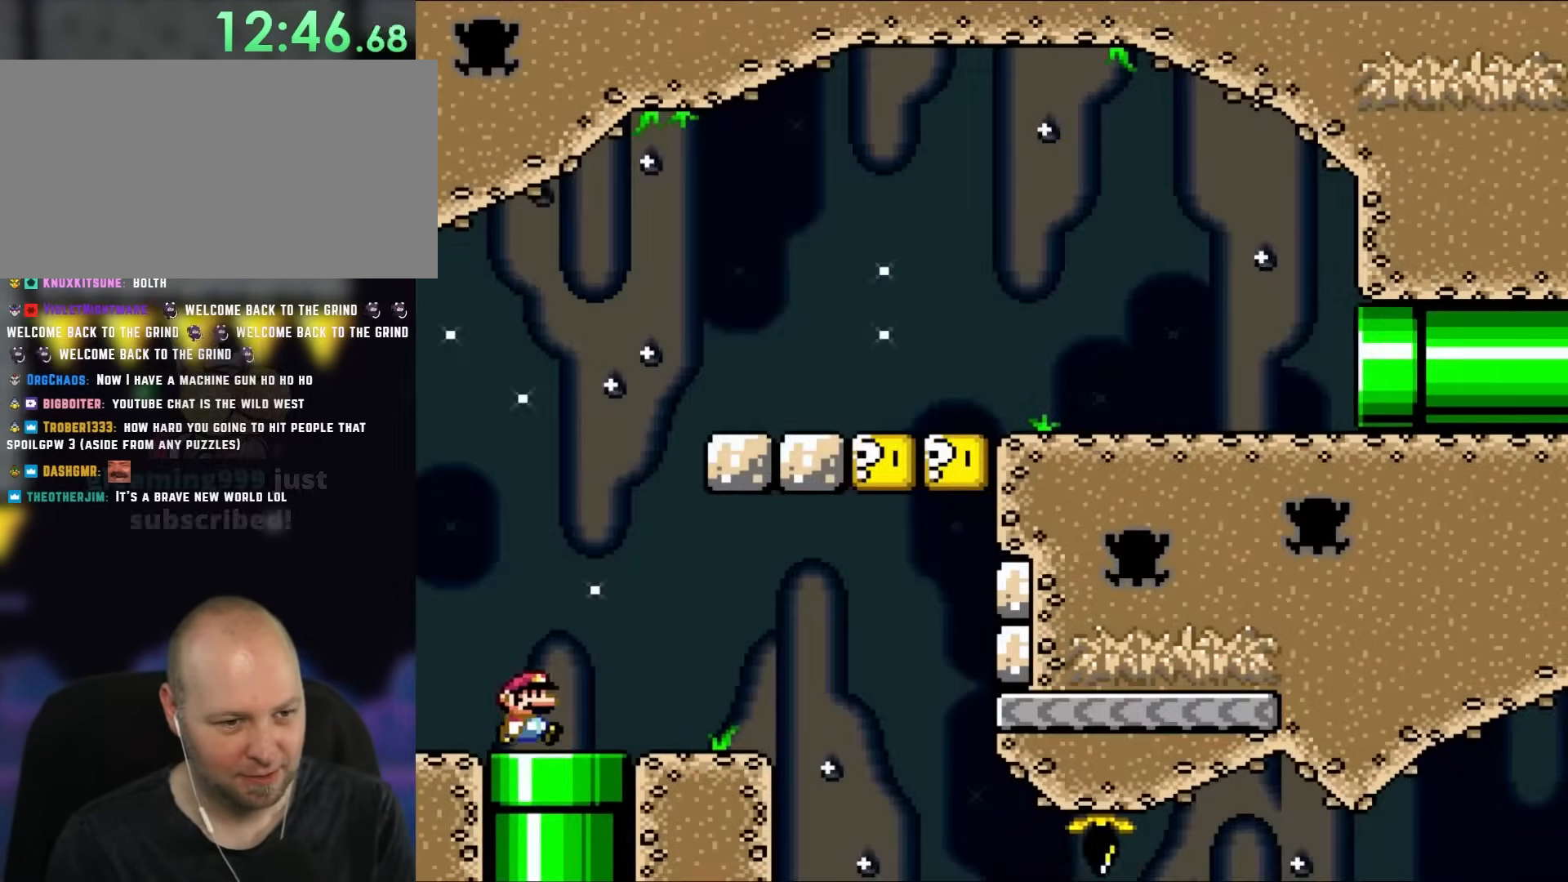
{"buttons": ["B", "Y", "DPAD_RIGHT"], "events": [[467, "B", "down"]]}
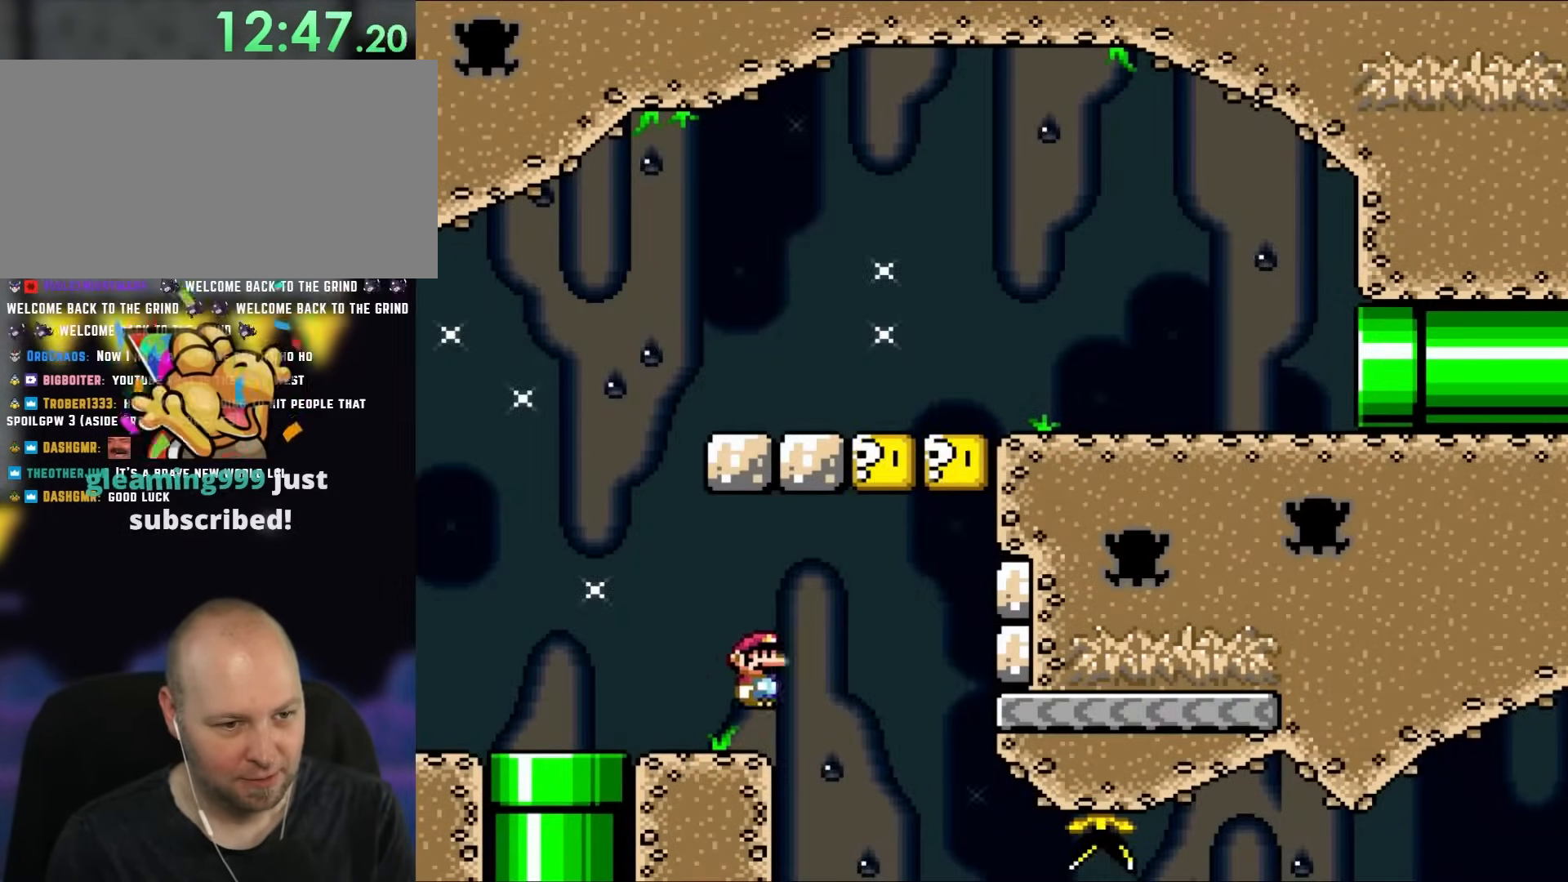
{"buttons": ["B", "Y"], "events": [[317, "B", "up"], [483, "B", "down"], [483, "DPAD_RIGHT", "up"]]}
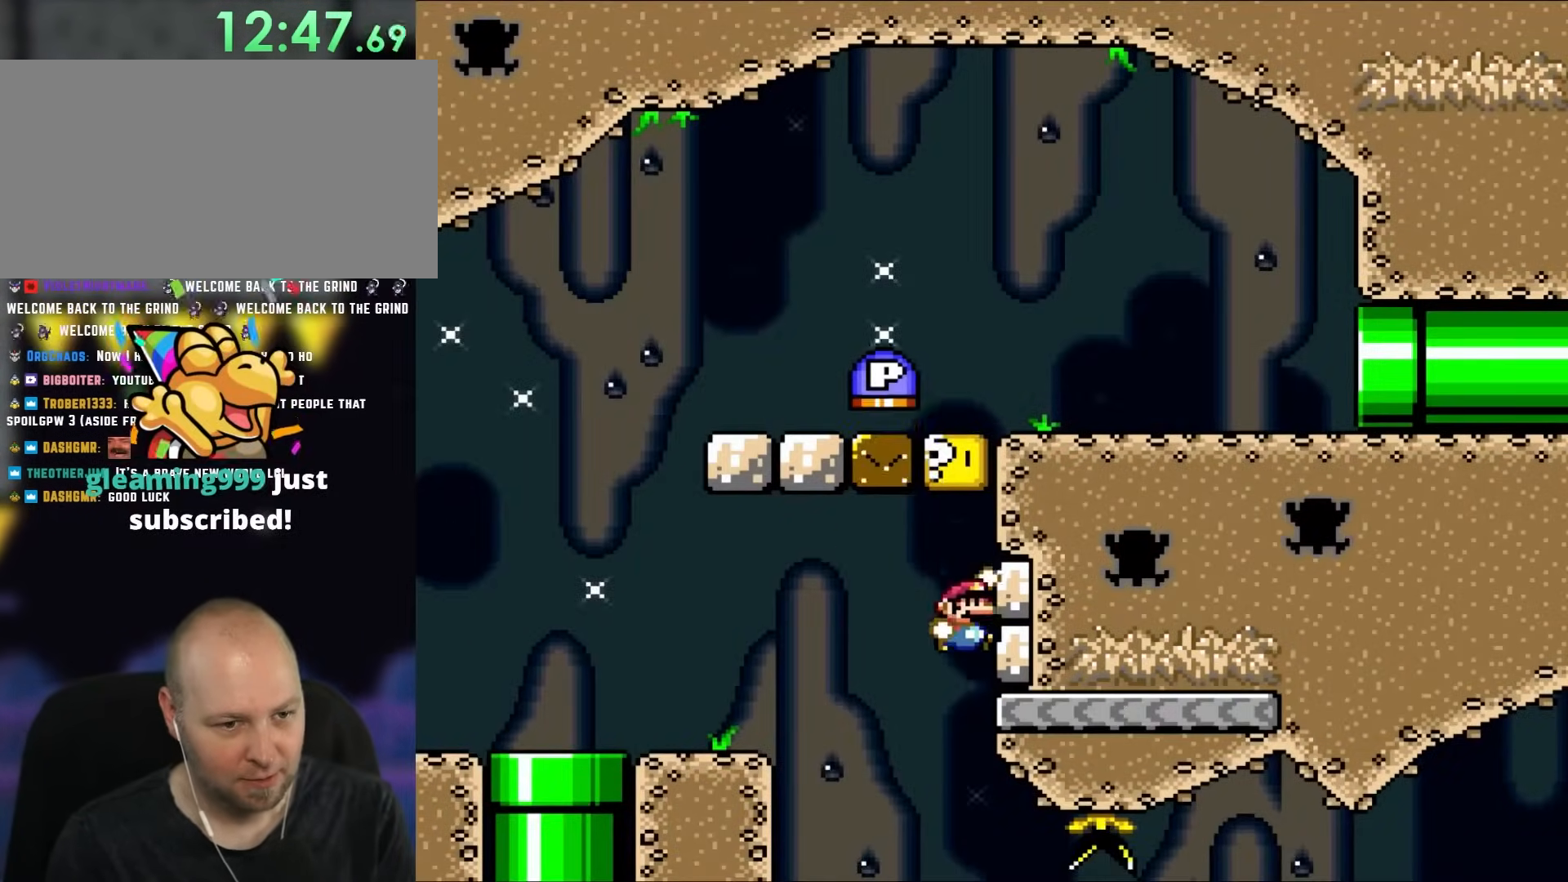
{"buttons": ["Y", "DPAD_LEFT"], "events": [[150, "B", "up"], [483, "DPAD_LEFT", "down"]]}
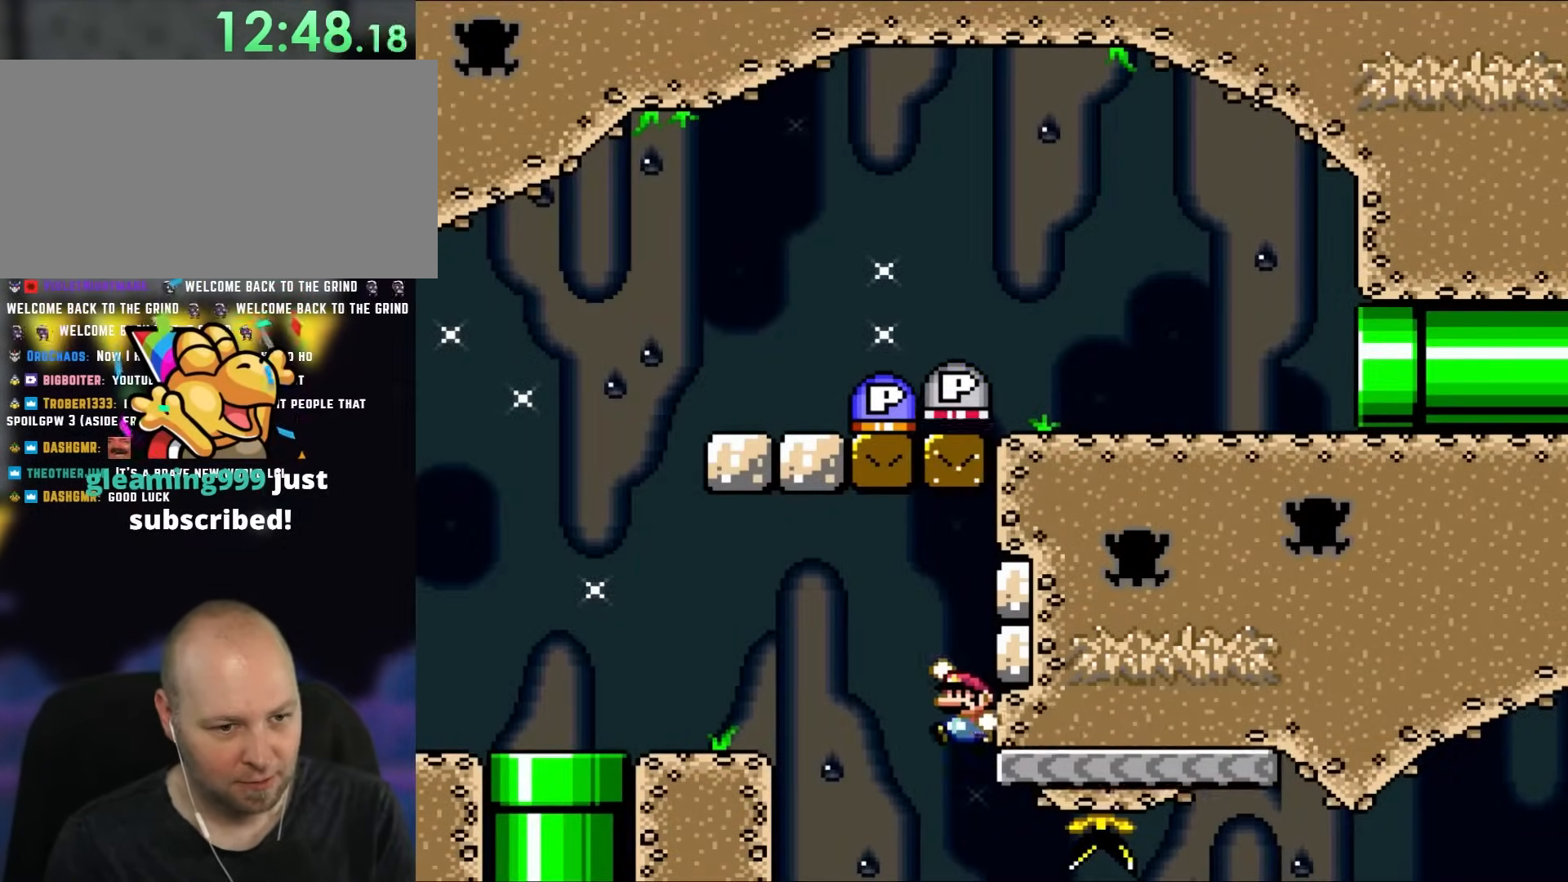
{"buttons": ["Y", "DPAD_LEFT"], "events": [[17, "B", "down"], [17, "DPAD_UP", "down"], [83, "DPAD_UP", "up"], [117, "B", "up"], [283, "B", "down"], [483, "B", "up"]]}
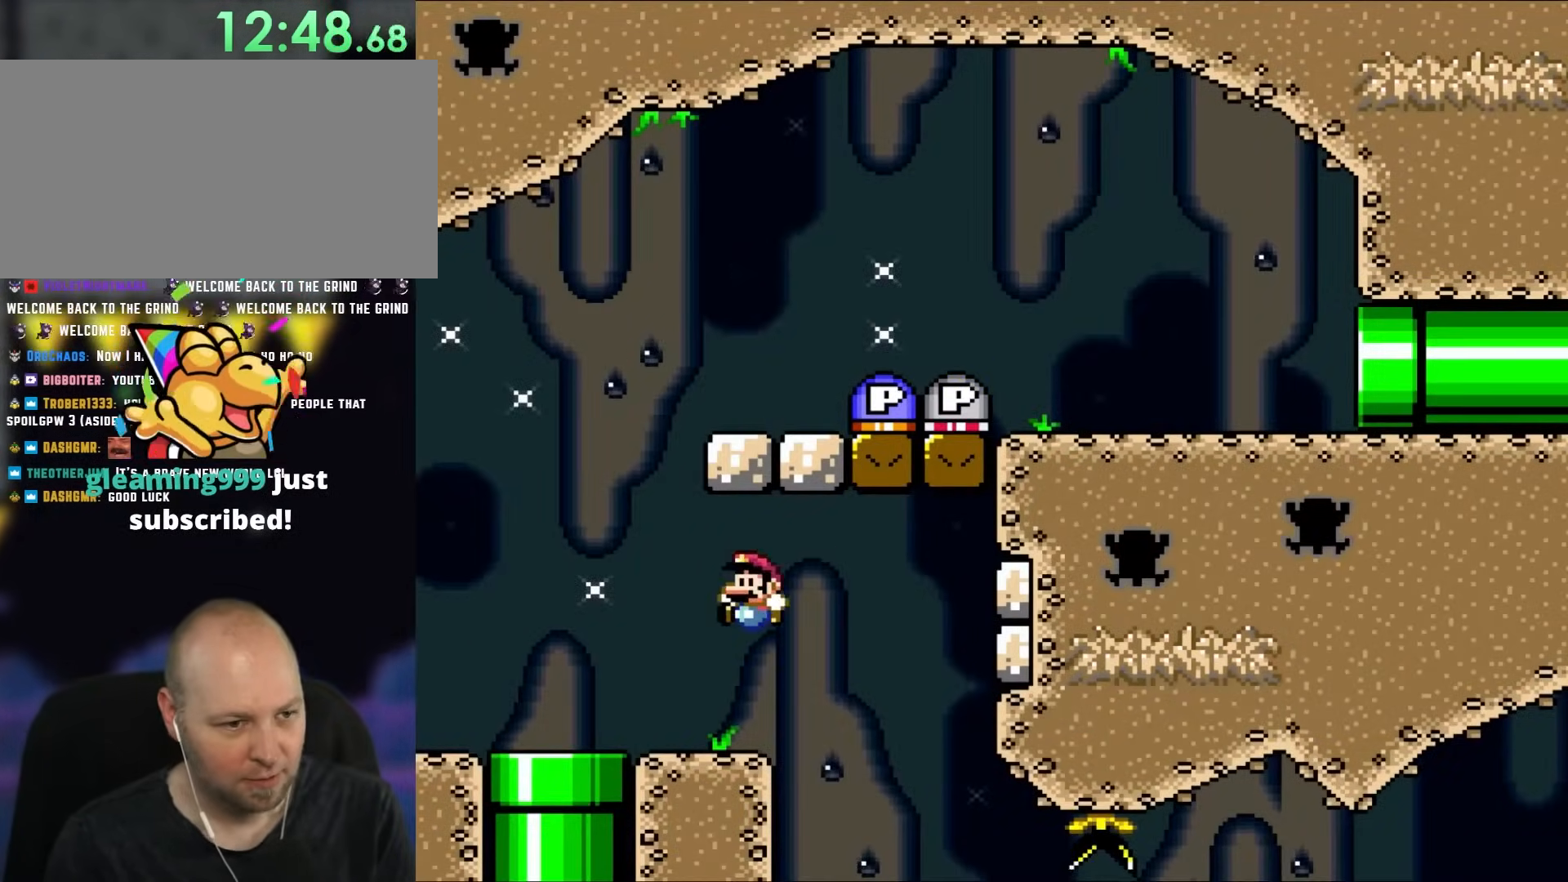
{"buttons": ["B", "Y", "DPAD_RIGHT"], "events": [[150, "DPAD_UP", "down"], [183, "B", "down"], [183, "DPAD_LEFT", "up"], [217, "DPAD_RIGHT", "down"], [217, "DPAD_UP", "up"]]}
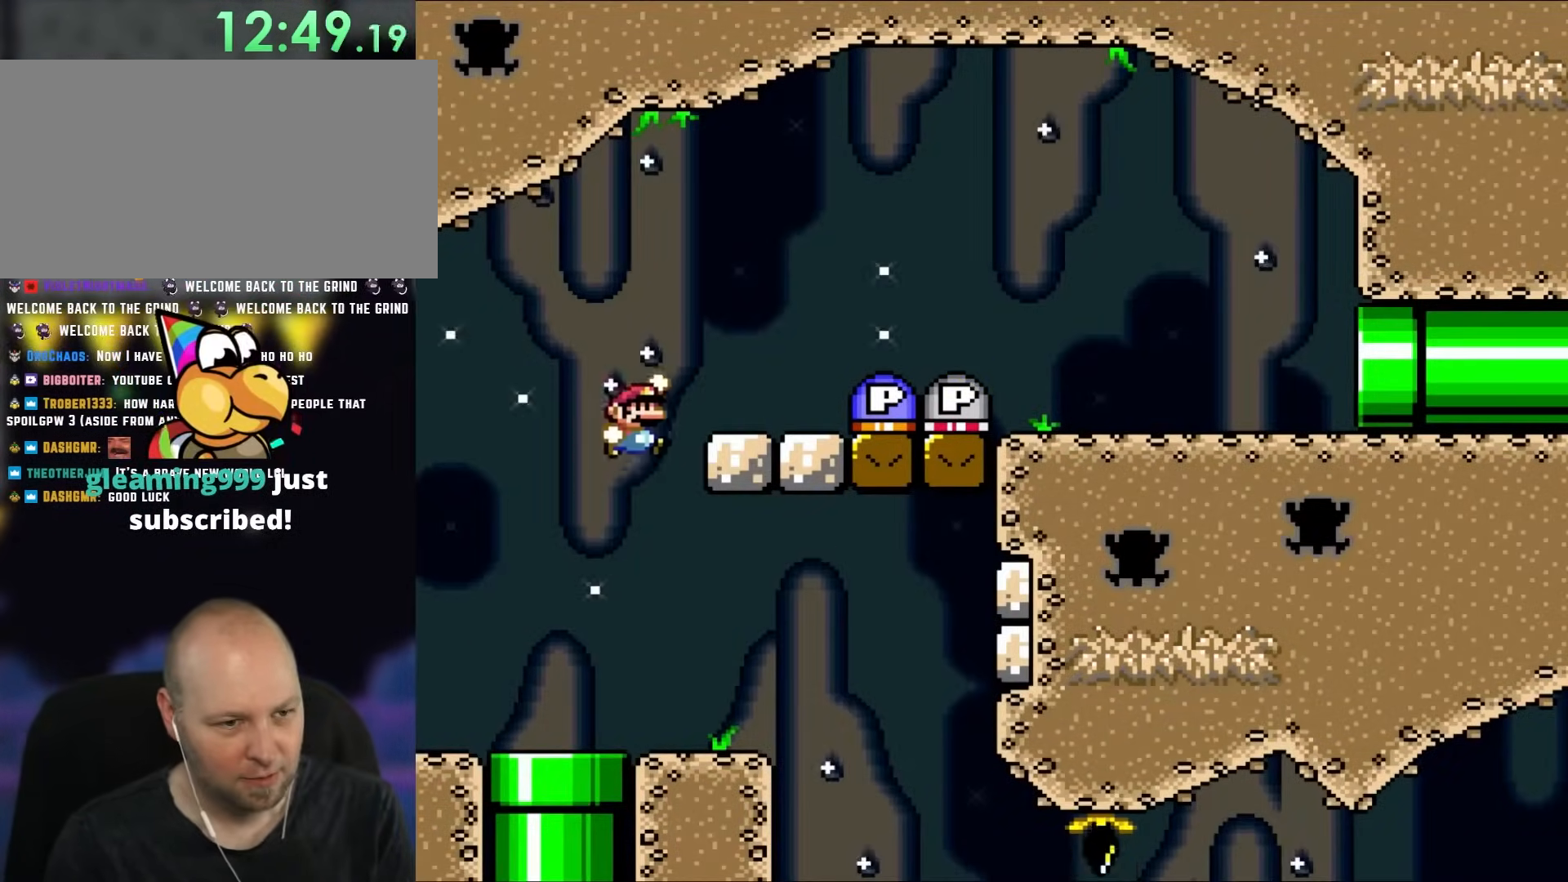
{"buttons": ["Y", "DPAD_DOWN"], "events": [[183, "B", "up"], [417, "DPAD_RIGHT", "up"], [450, "DPAD_DOWN", "down"]]}
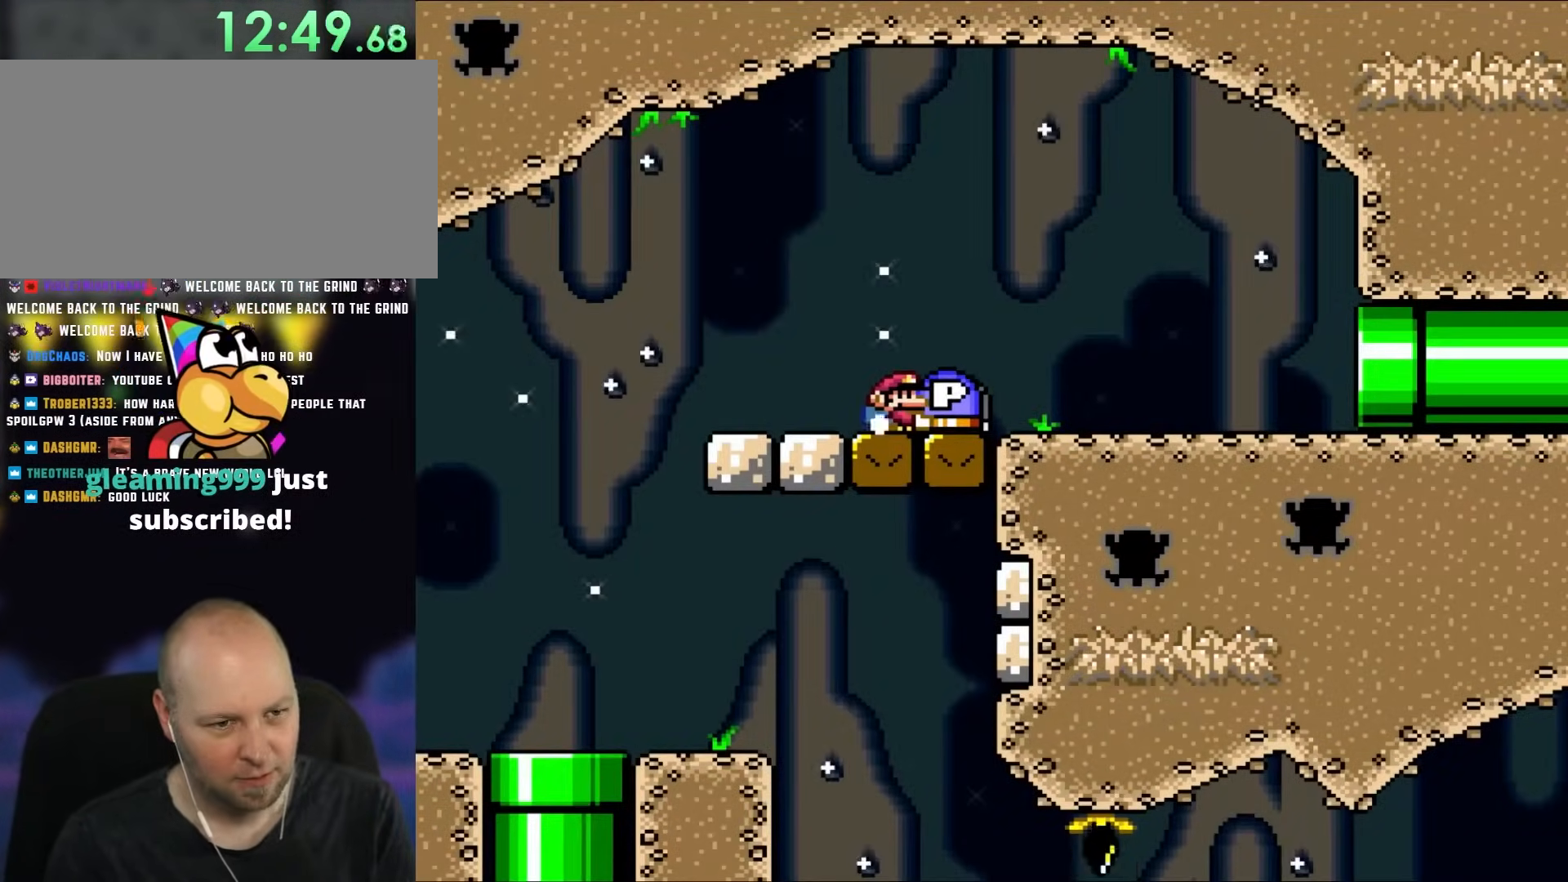
{"buttons": ["DPAD_UP", "DPAD_LEFT"], "events": [[250, "Y", "up"], [350, "DPAD_DOWN", "up"], [350, "DPAD_LEFT", "down"], [417, "DPAD_UP", "down"]]}
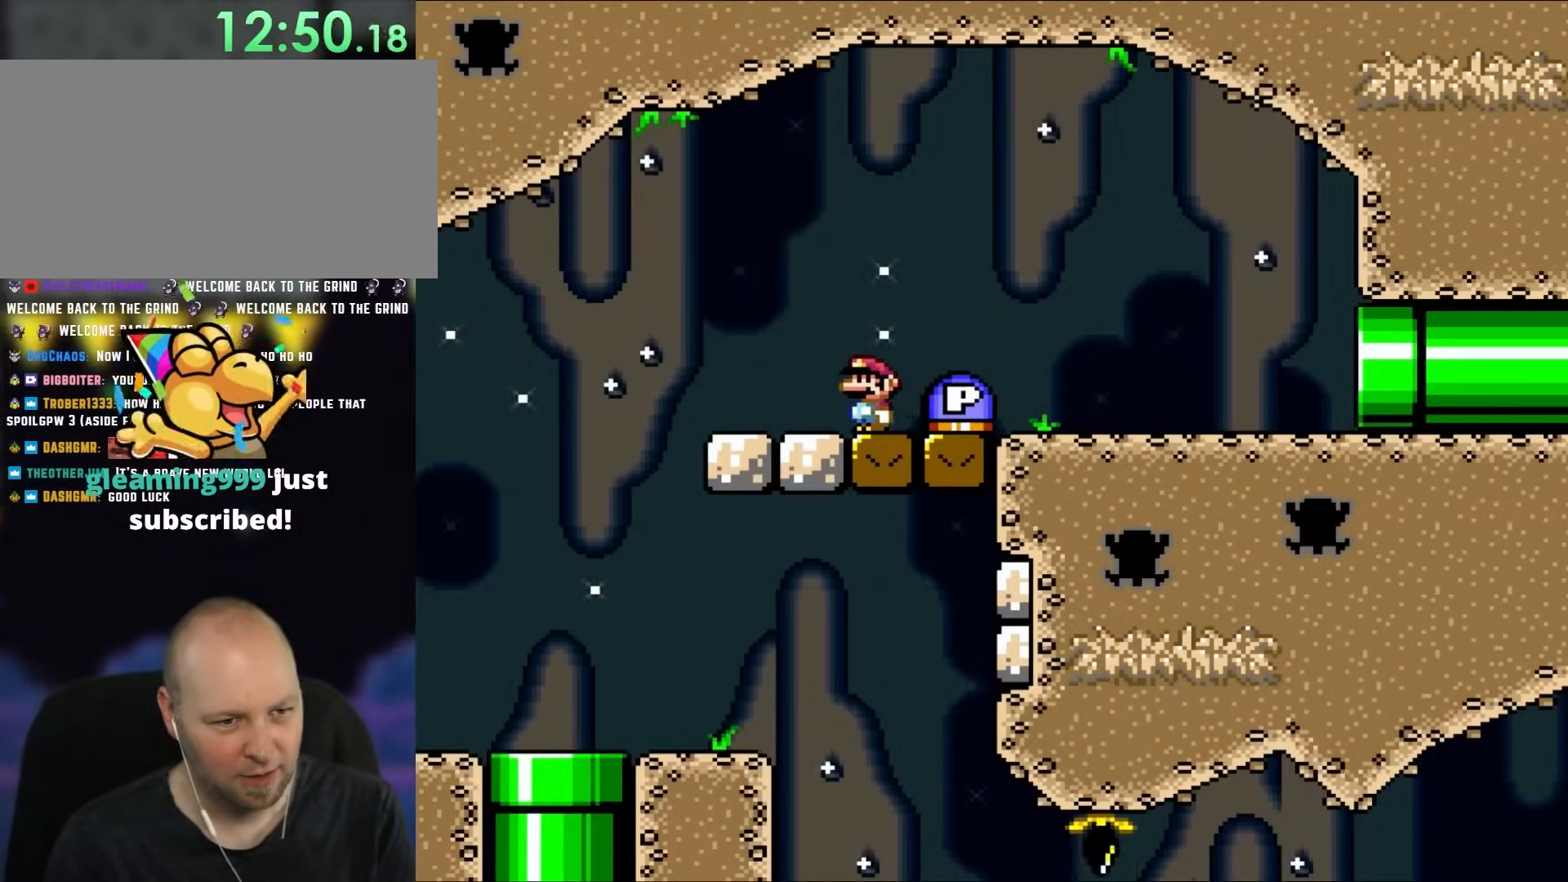
{"buttons": ["Y", "DPAD_RIGHT"], "events": [[117, "Y", "down"], [183, "DPAD_LEFT", "up"], [183, "DPAD_UP", "up"], [217, "DPAD_RIGHT", "down"]]}
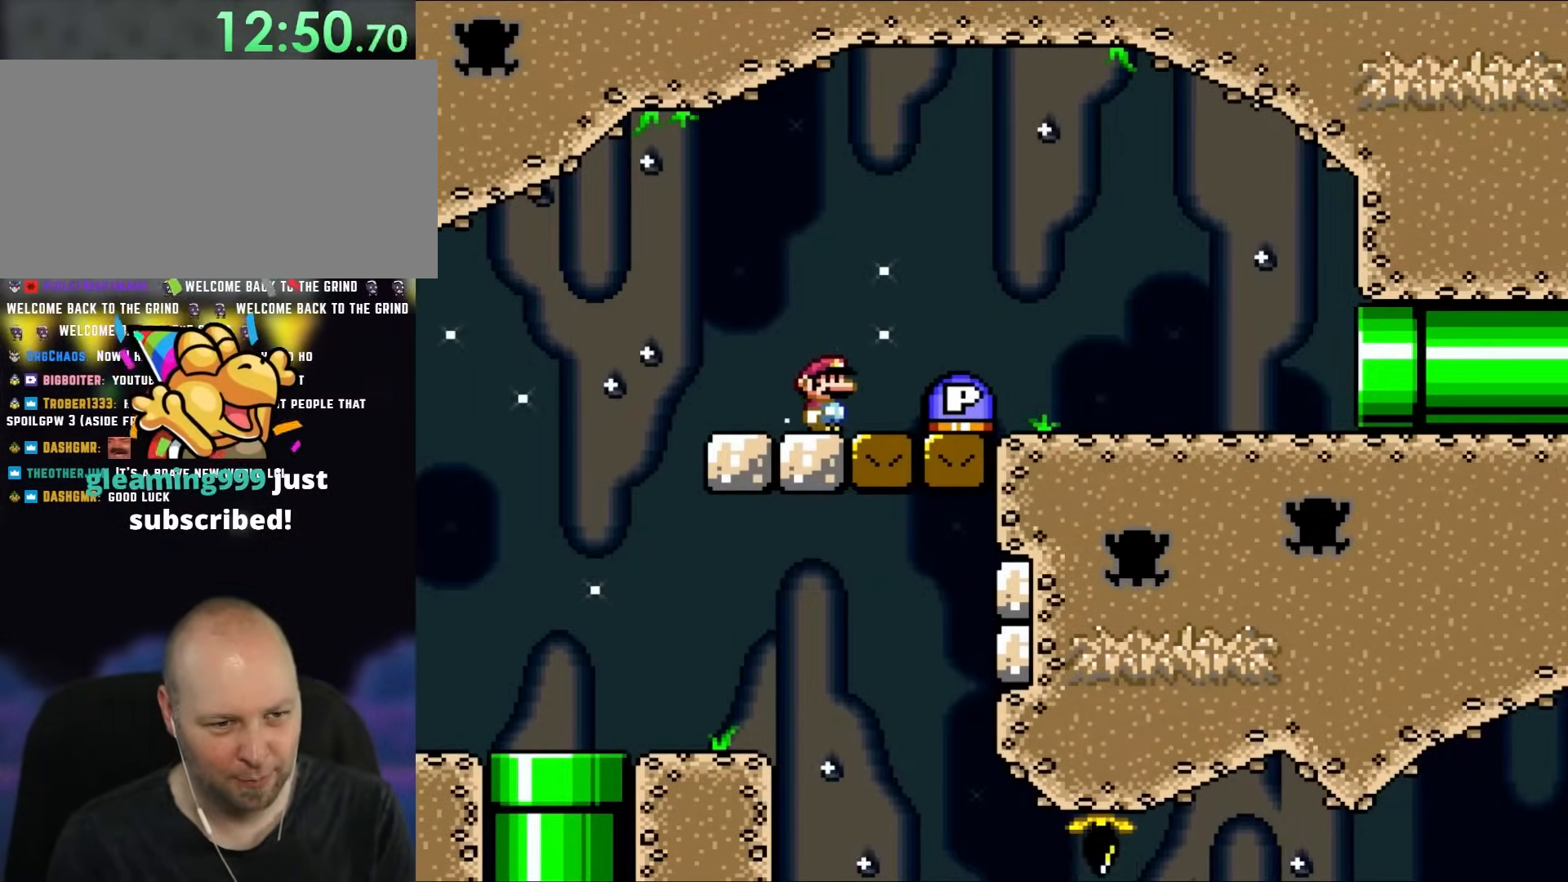
{"buttons": ["Y", "DPAD_DOWN"], "events": [[450, "DPAD_DOWN", "down"], [483, "DPAD_RIGHT", "up"]]}
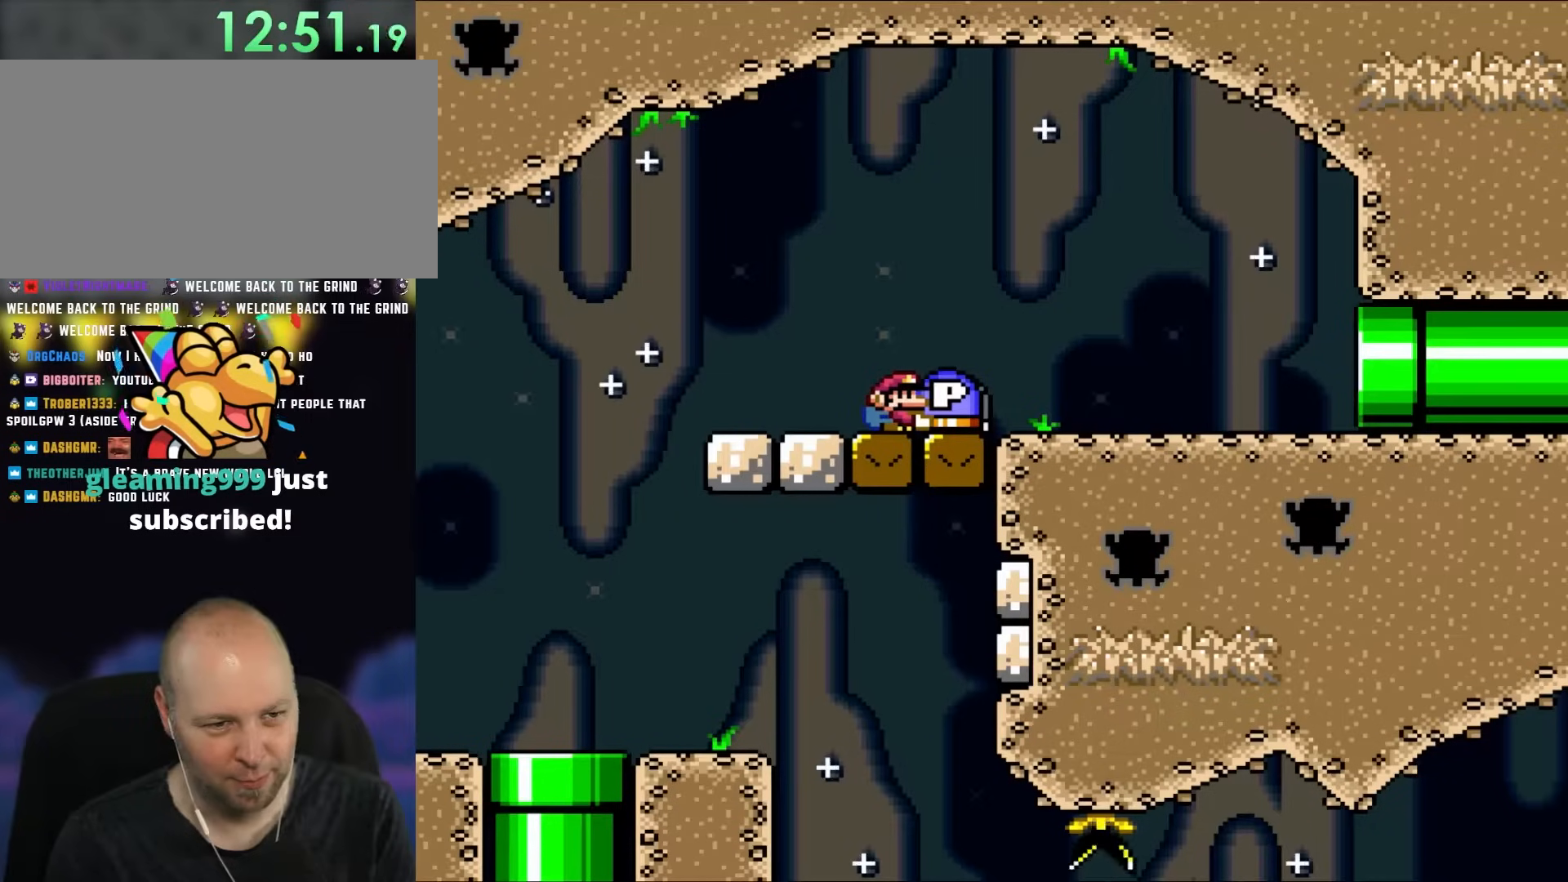
{"buttons": ["Y", "DPAD_UP", "DPAD_LEFT"], "events": [[117, "Y", "up"], [150, "DPAD_DOWN", "up"], [150, "DPAD_LEFT", "down"], [250, "DPAD_UP", "down"], [283, "Y", "down"], [333, "DPAD_UP", "up"], [450, "DPAD_UP", "down"]]}
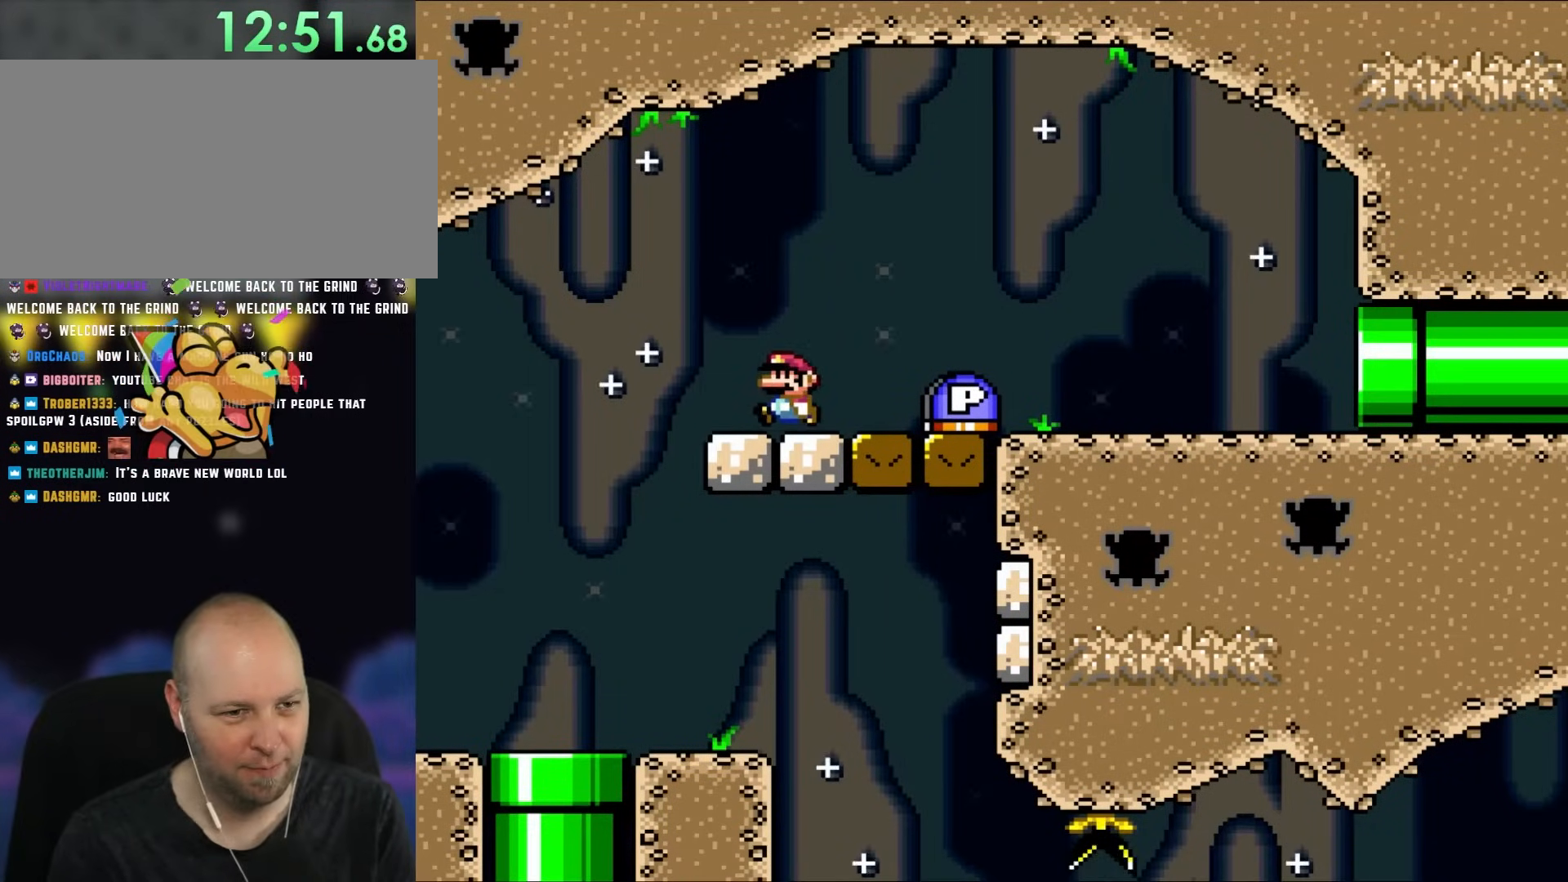
{"buttons": ["Y", "DPAD_RIGHT"], "events": [[50, "DPAD_LEFT", "up"], [50, "DPAD_RIGHT", "down"], [50, "DPAD_UP", "up"]]}
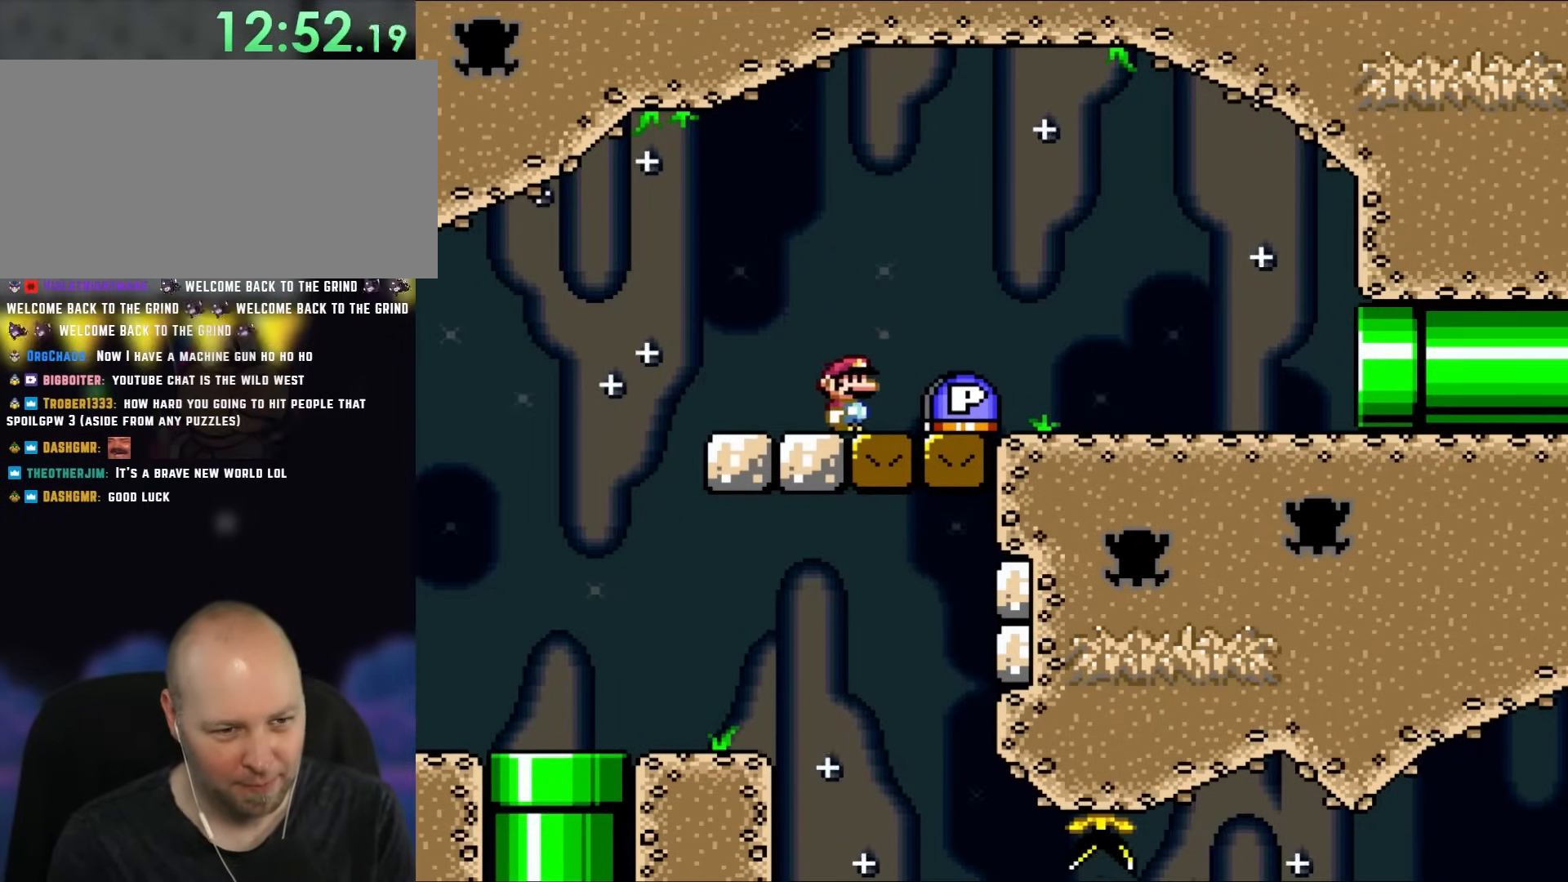
{"buttons": ["Y", "DPAD_LEFT"], "events": [[300, "DPAD_DOWN", "down"], [350, "DPAD_RIGHT", "up"], [417, "DPAD_LEFT", "down"], [450, "DPAD_DOWN", "up"]]}
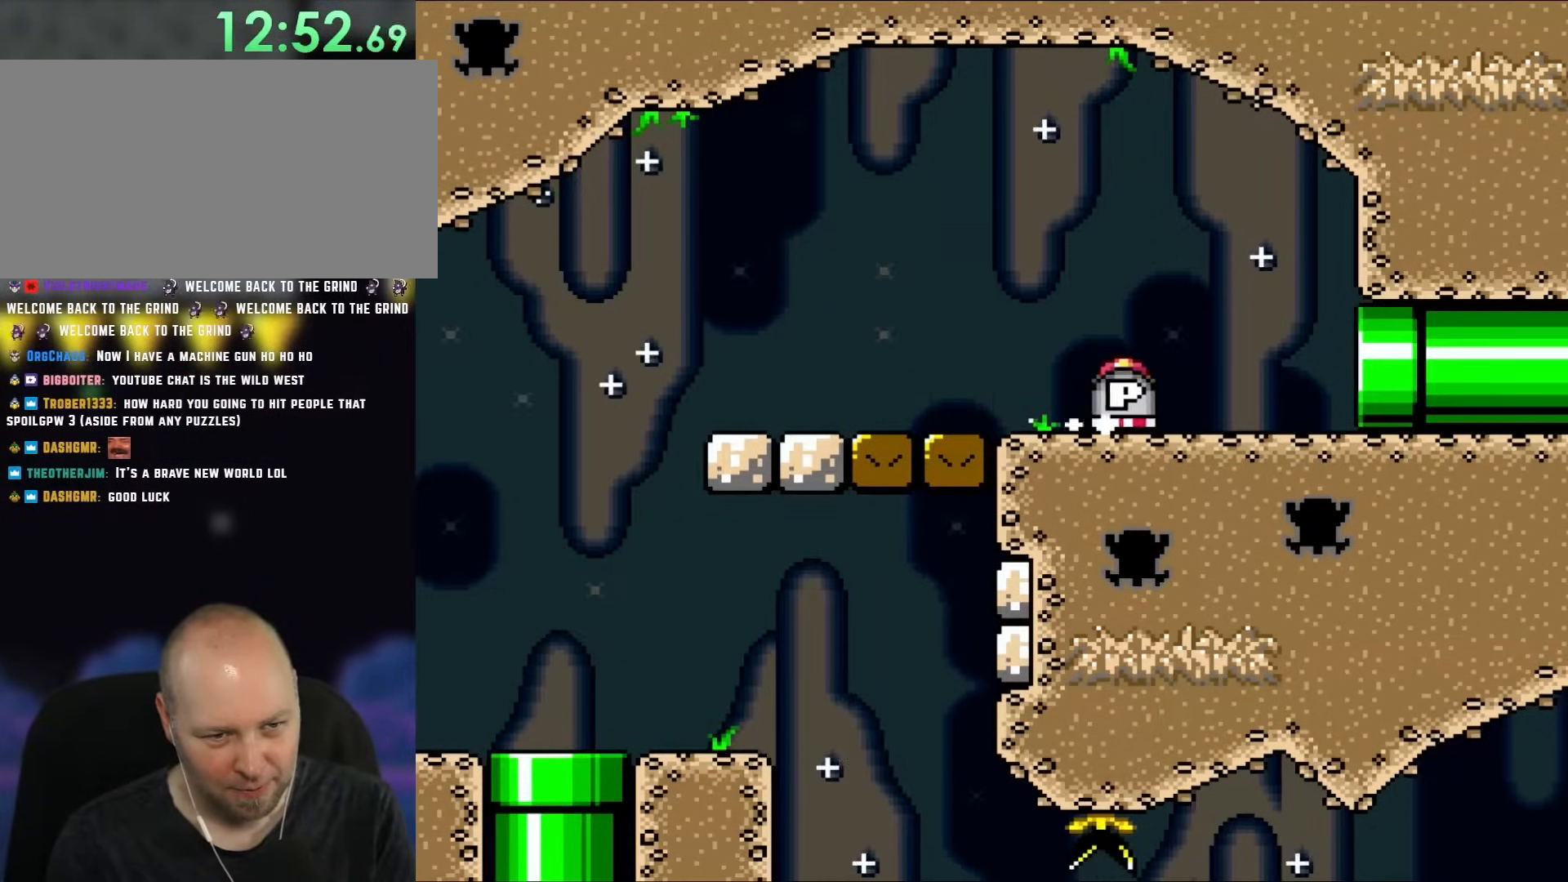
{"buttons": ["Y", "DPAD_DOWN"], "events": [[183, "DPAD_LEFT", "up"], [250, "DPAD_RIGHT", "down"], [350, "DPAD_RIGHT", "up"], [417, "DPAD_DOWN", "down"]]}
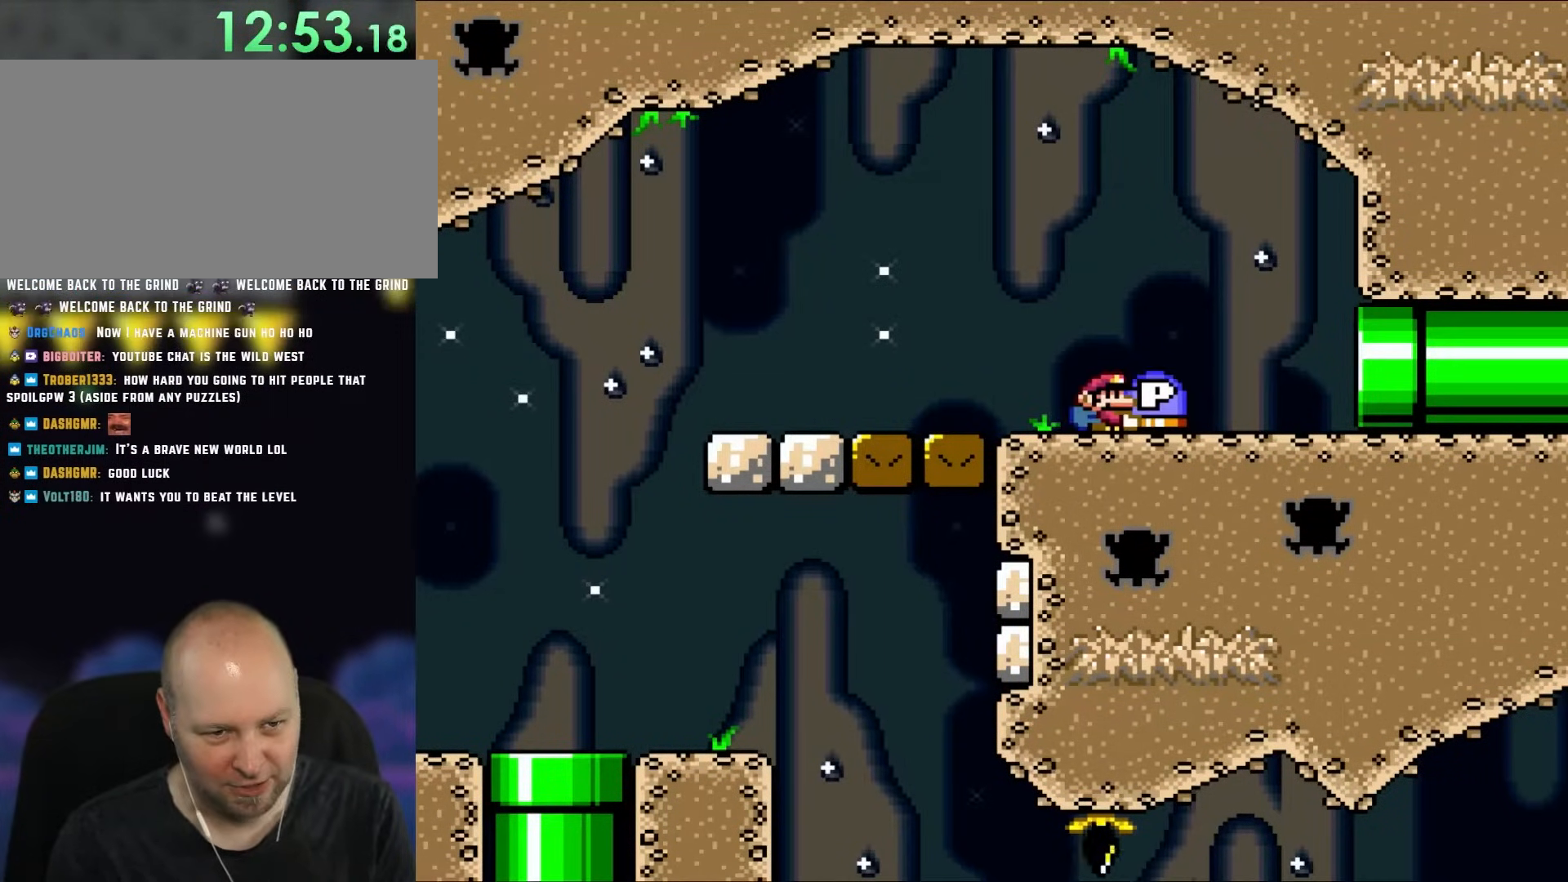
{"buttons": [], "events": [[67, "Y", "up"], [133, "DPAD_DOWN", "up"], [217, "DPAD_LEFT", "down"], [350, "DPAD_LEFT", "up"]]}
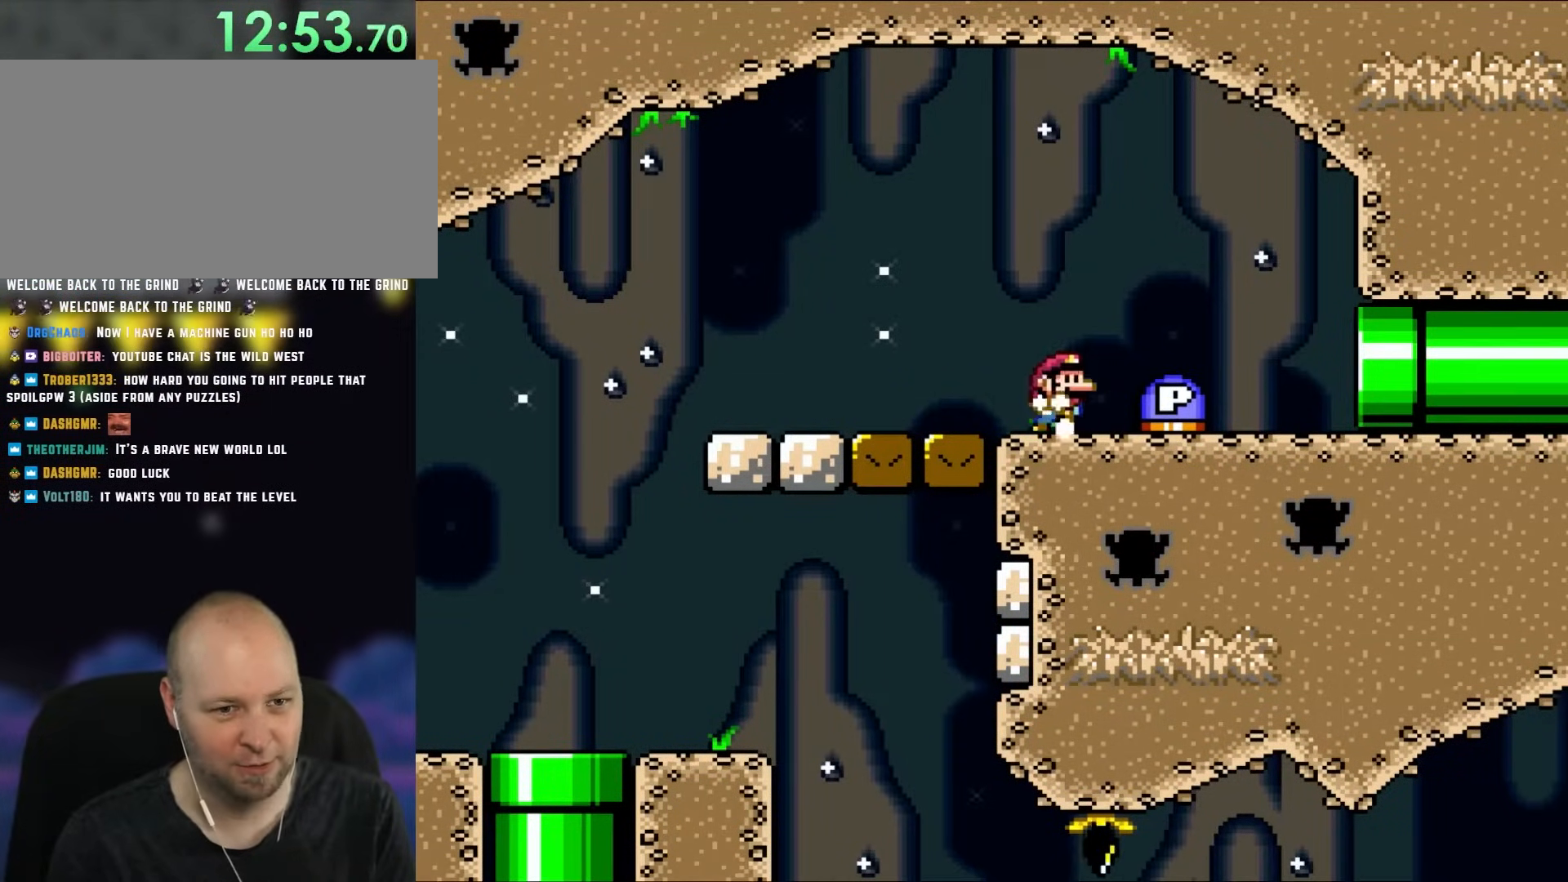
{"buttons": [], "events": [[17, "DPAD_RIGHT", "down"], [17, "DPAD_UP", "down"], [50, "DPAD_UP", "up"], [67, "DPAD_RIGHT", "up"]]}
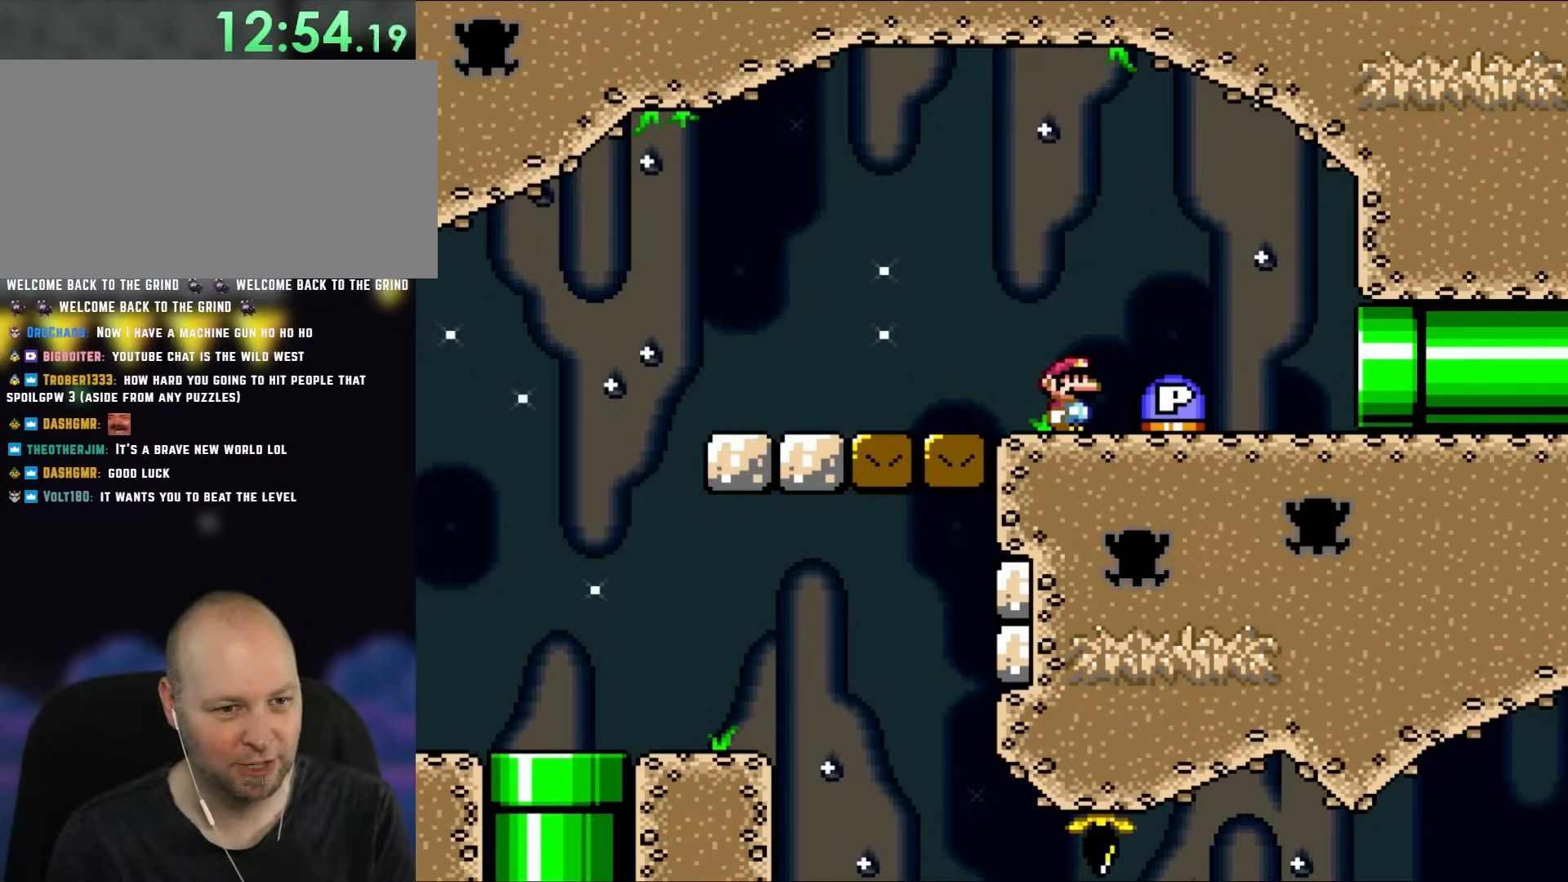
{"buttons": [], "events": []}
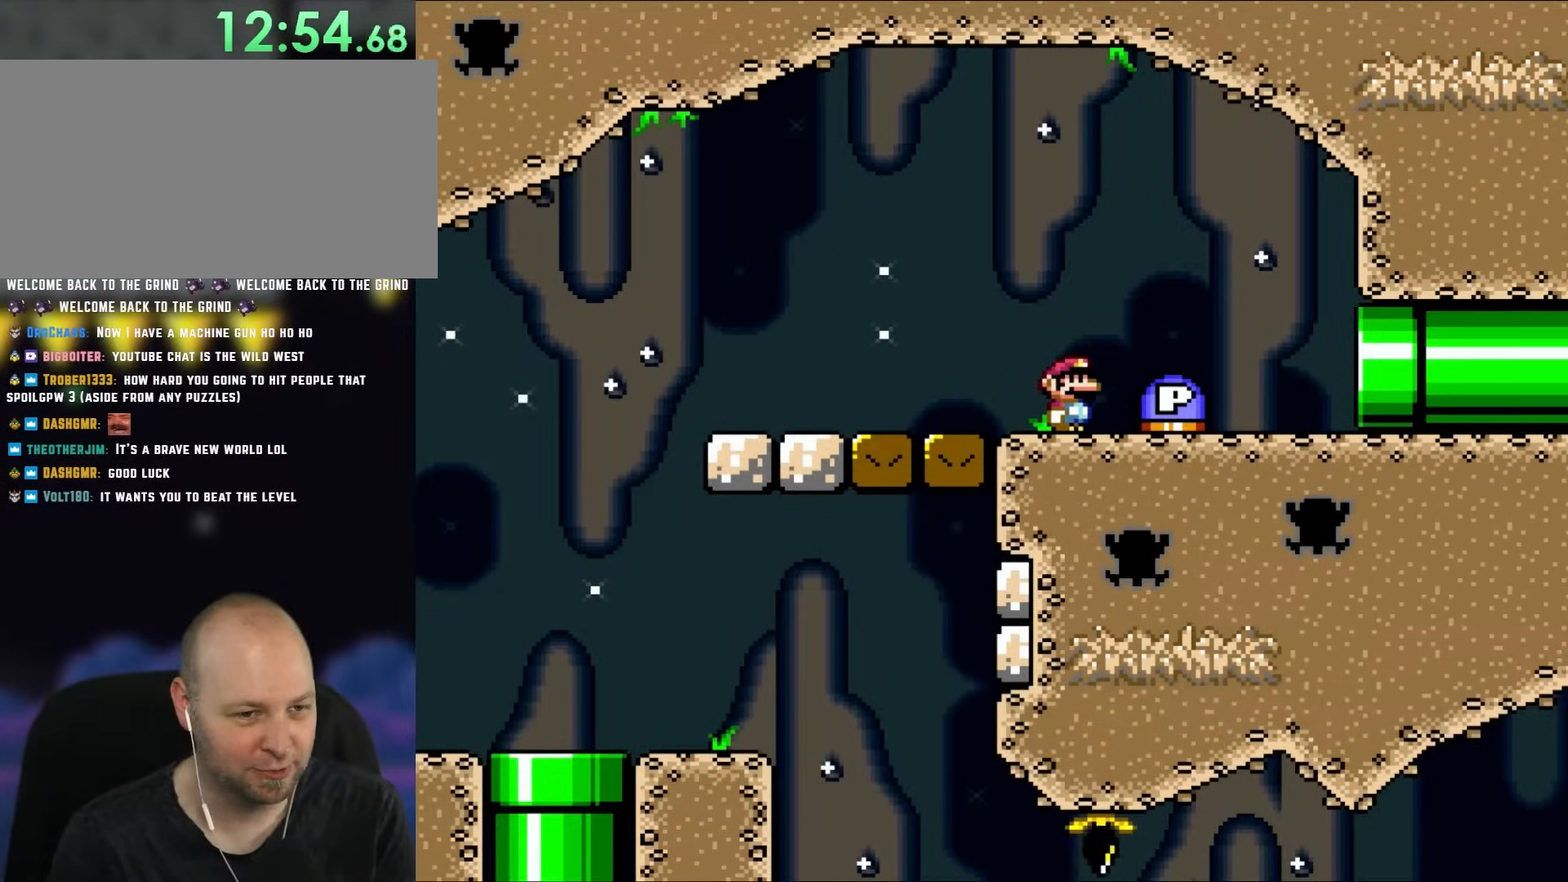
{"buttons": [], "events": [[117, "SELECT", "down"], [250, "SELECT", "up"]]}